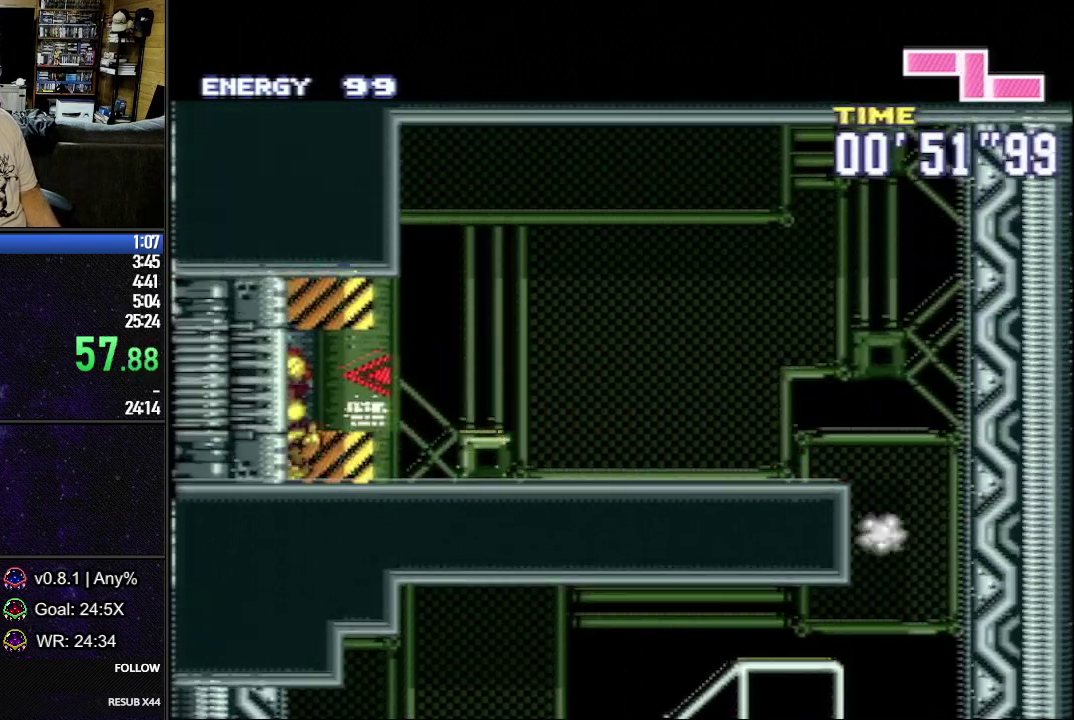
Gameplay with a controller (Nintendo layout); each line is a JSON object with the inputs held at the frame after it. "events" lists button and stick changes between this image and that frame as [ms after this image, input, new state], when the widget could be followed in between. Not read: L3 R3.
{"buttons": ["L1", "DPAD_LEFT"], "events": [[217, "DPAD_DOWN", "up"], [267, "DPAD_LEFT", "up"], [300, "L1", "up"], [417, "DPAD_LEFT", "down"], [467, "L1", "down"]]}
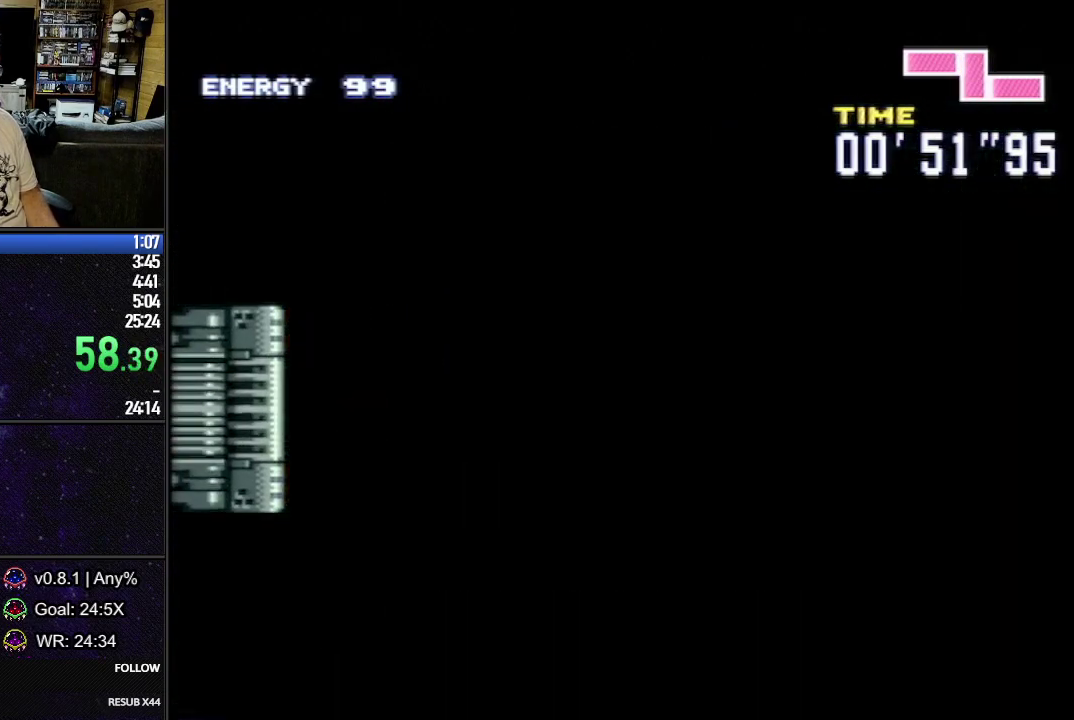
{"buttons": ["L1", "DPAD_LEFT"], "events": []}
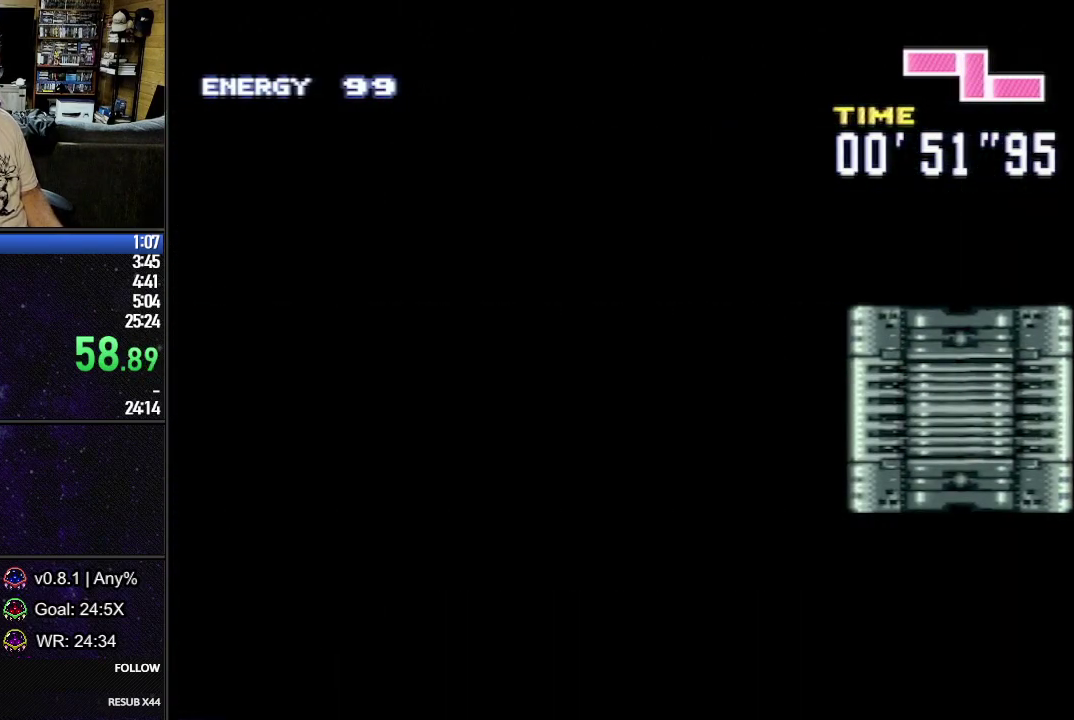
{"buttons": ["L1", "DPAD_LEFT"], "events": []}
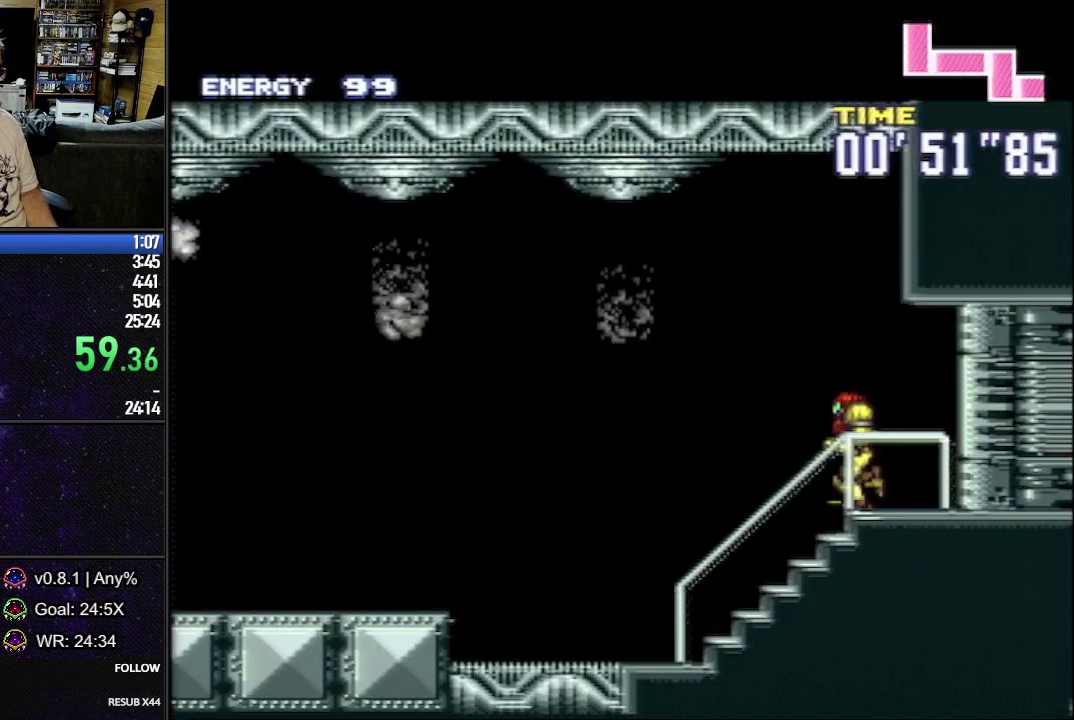
{"buttons": ["L1", "DPAD_LEFT"], "events": [[33, "B", "down"], [117, "B", "up"]]}
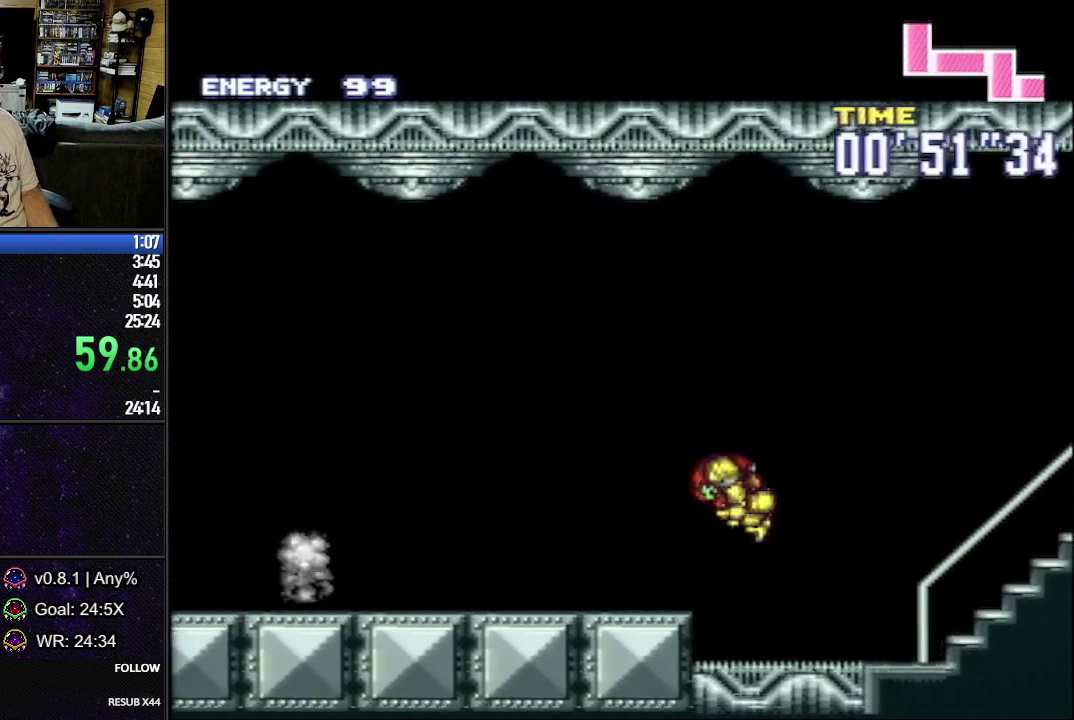
{"buttons": ["L1", "DPAD_LEFT"], "events": []}
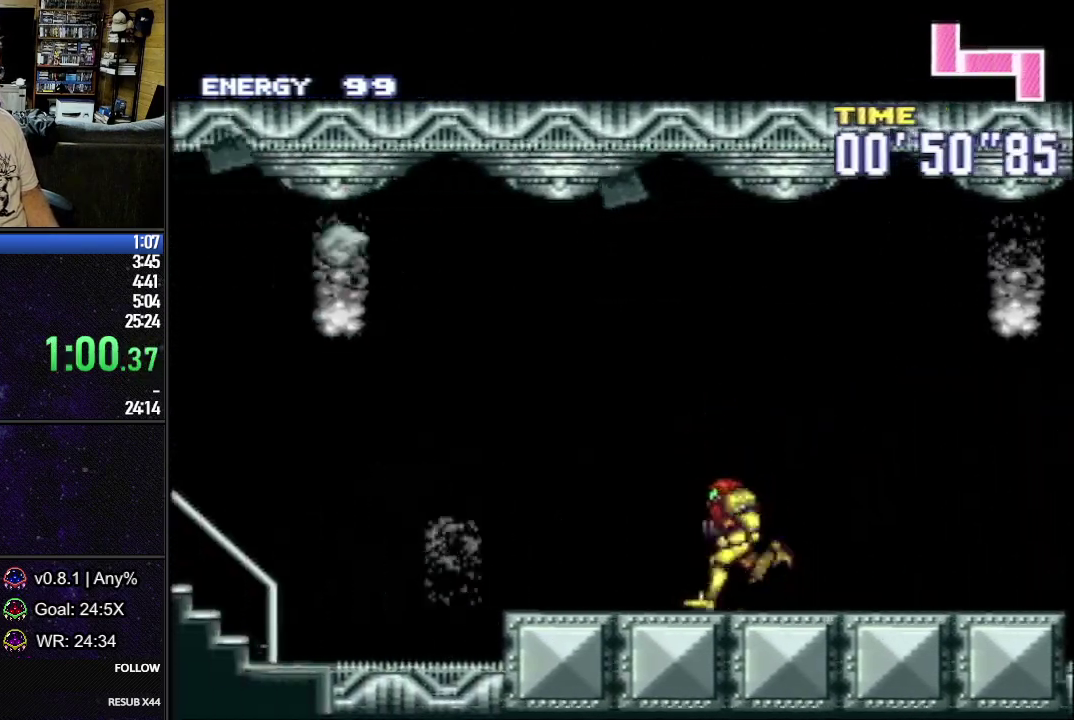
{"buttons": ["B", "L1", "DPAD_LEFT"], "events": [[83, "B", "down"], [283, "DPAD_LEFT", "up"], [333, "DPAD_RIGHT", "down"], [400, "DPAD_RIGHT", "up"], [417, "DPAD_LEFT", "down"]]}
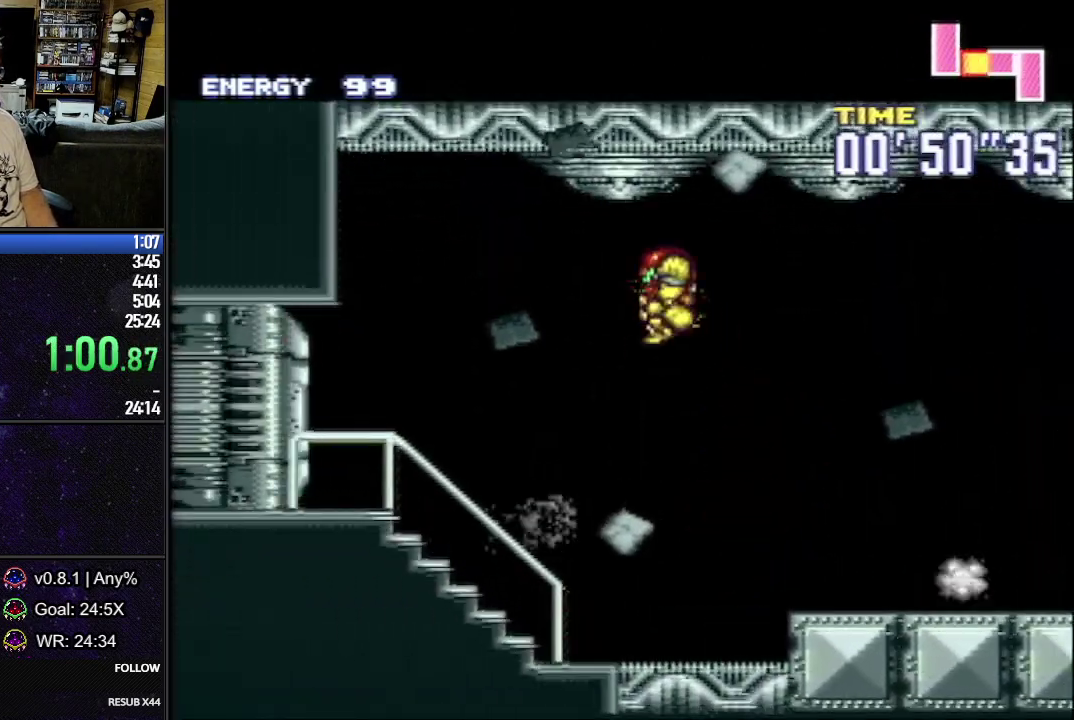
{"buttons": ["L1", "DPAD_LEFT"], "events": [[100, "B", "up"]]}
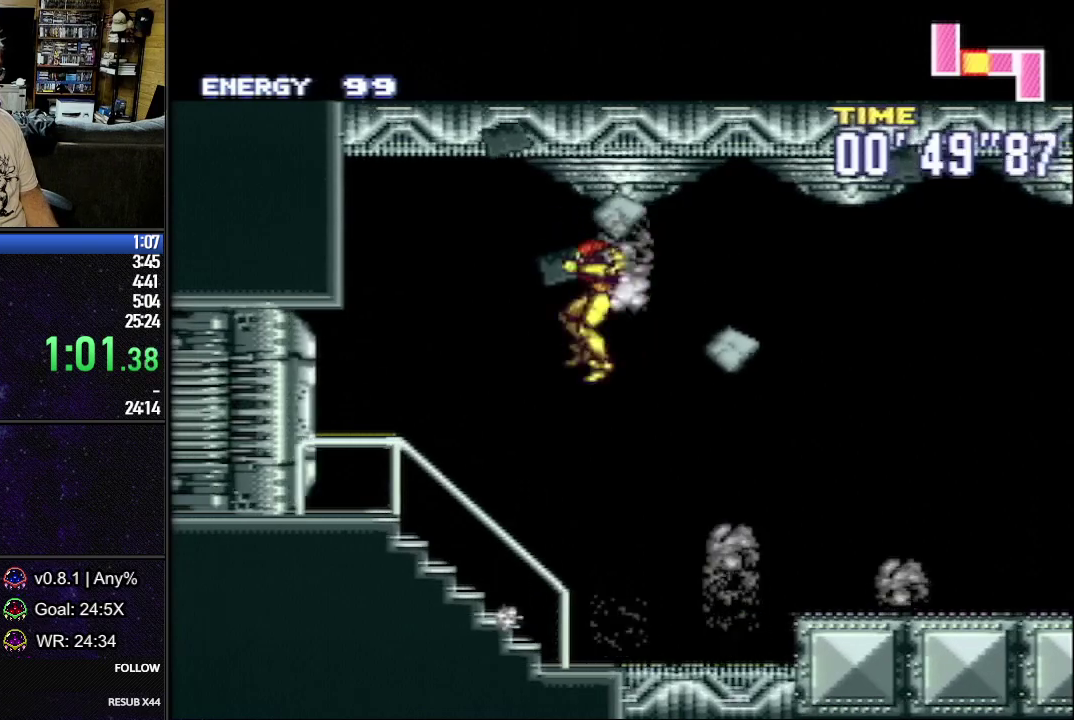
{"buttons": ["L1", "DPAD_LEFT"], "events": []}
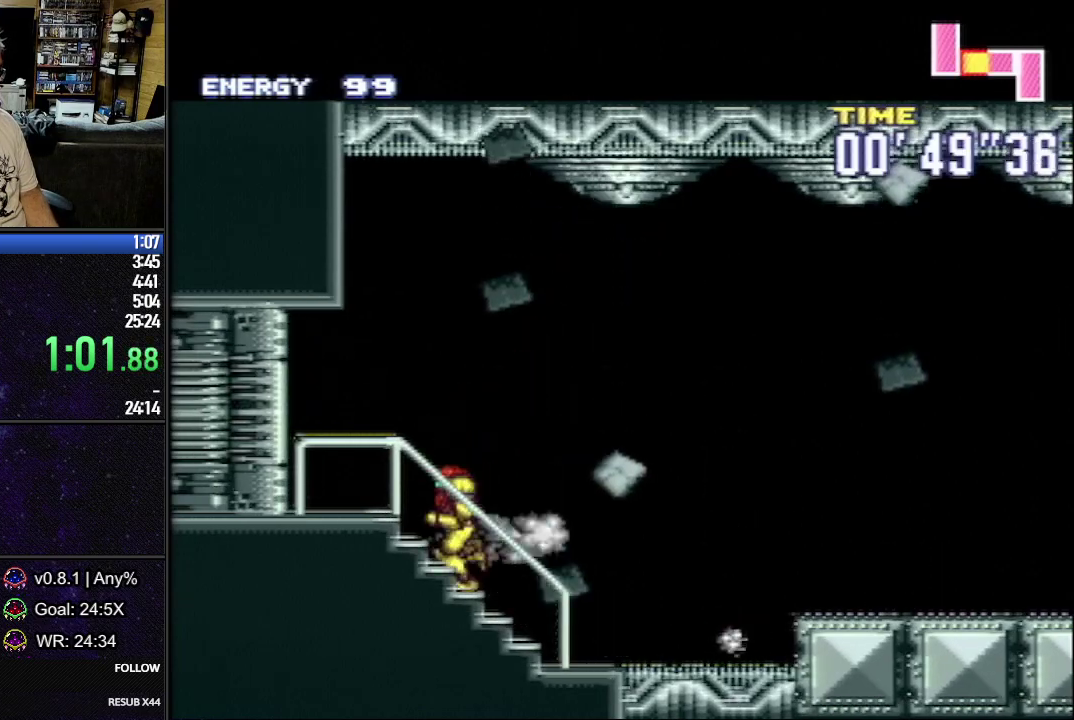
{"buttons": ["B", "L1", "DPAD_LEFT"], "events": [[333, "B", "down"]]}
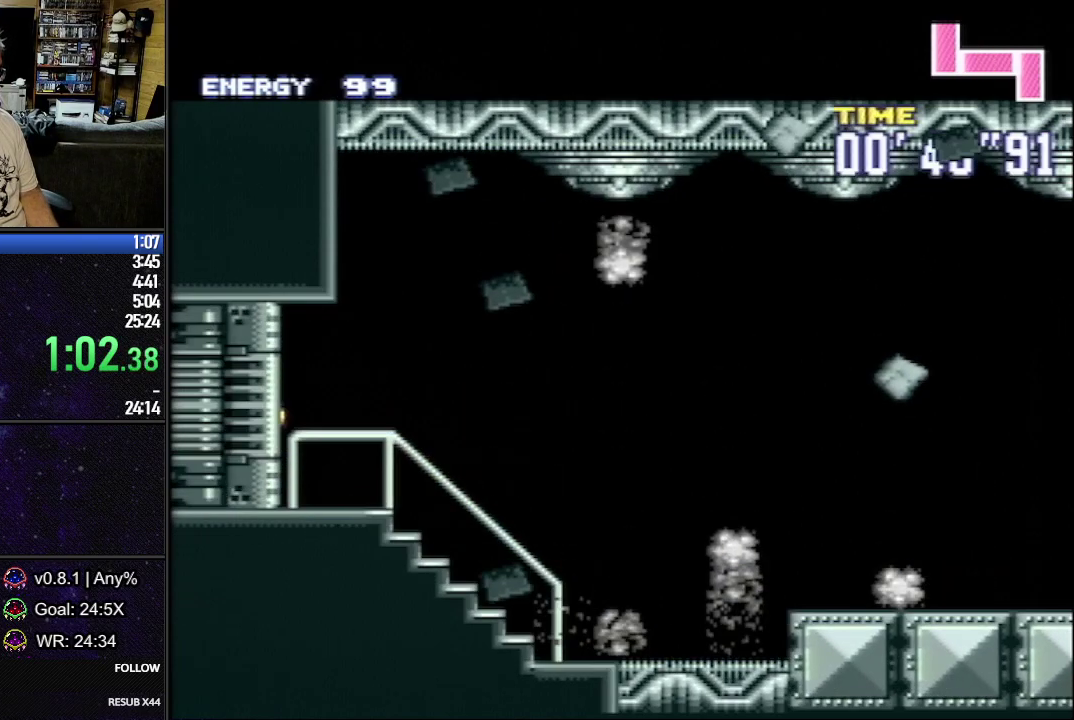
{"buttons": ["B", "L1", "DPAD_LEFT"], "events": []}
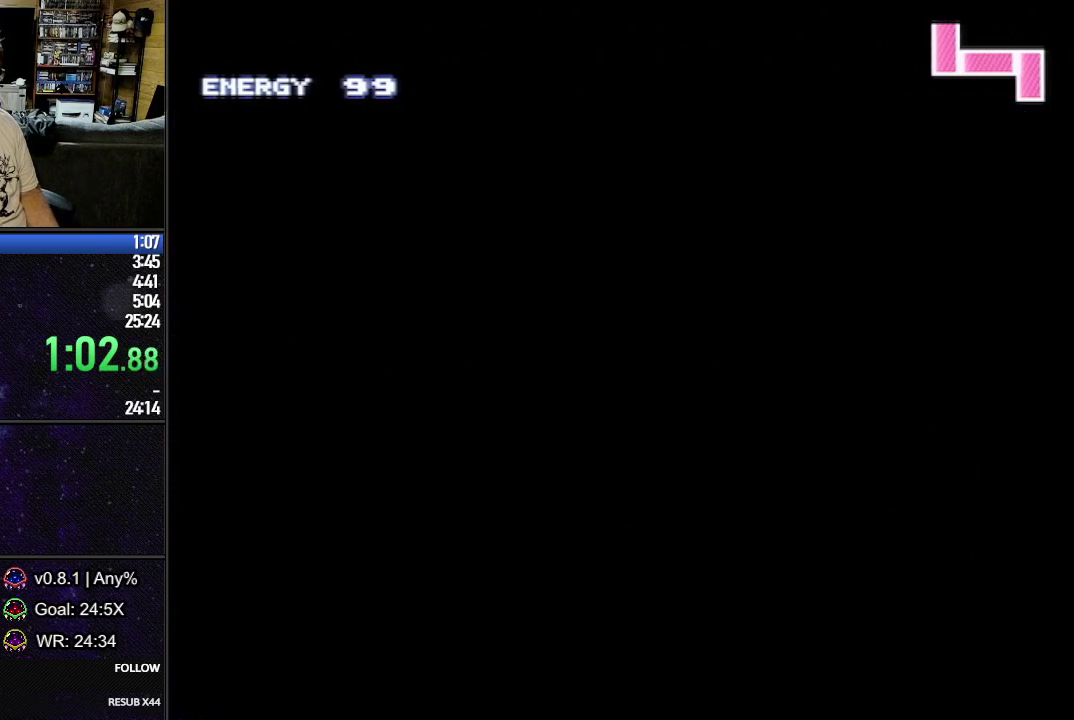
{"buttons": ["B", "L1", "DPAD_LEFT"], "events": [[17, "L1", "up"], [167, "L1", "down"]]}
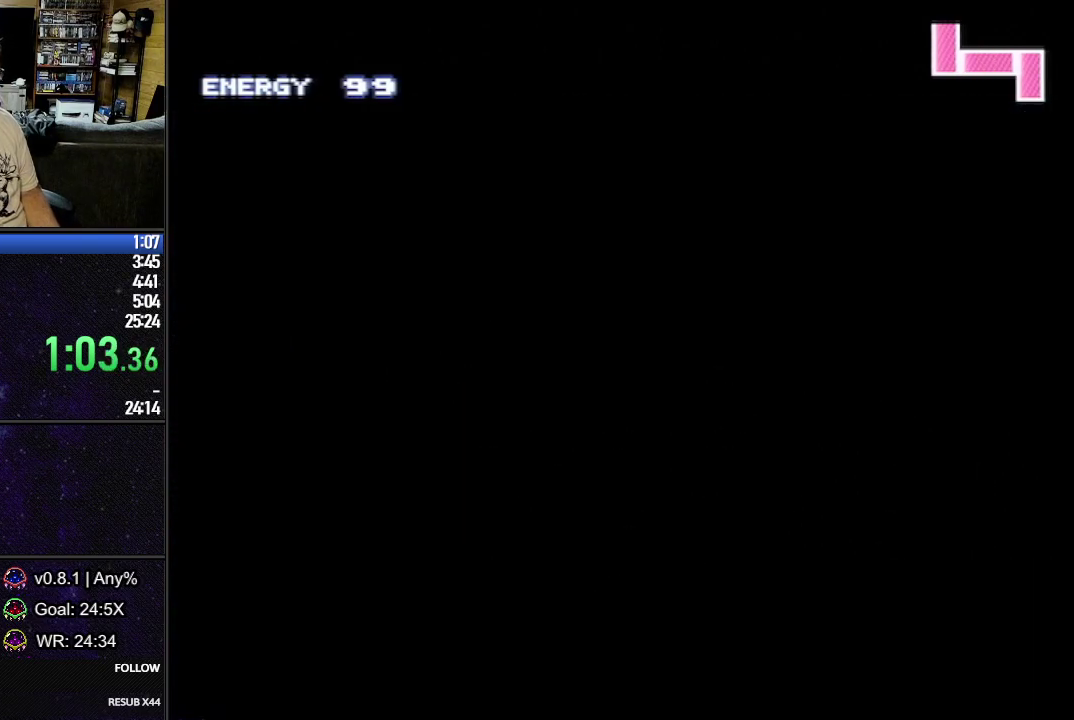
{"buttons": ["B", "L1", "DPAD_RIGHT"], "events": [[300, "DPAD_LEFT", "up"], [400, "DPAD_RIGHT", "down"]]}
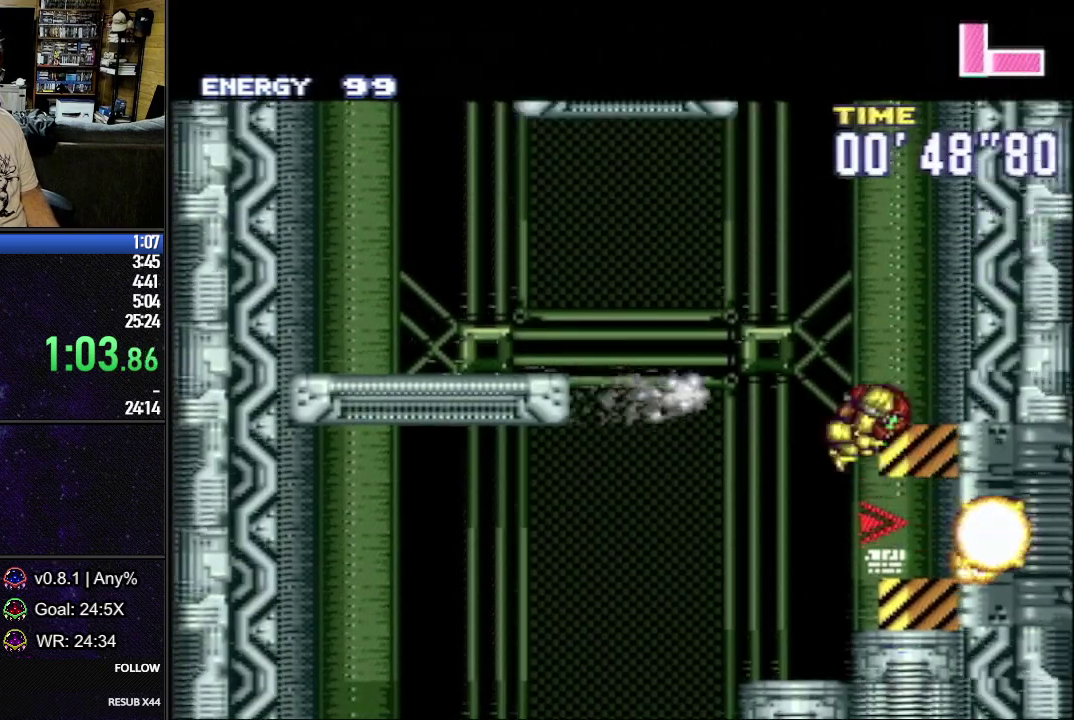
{"buttons": ["B", "L1", "DPAD_LEFT"], "events": [[367, "B", "up"], [367, "DPAD_RIGHT", "up"], [383, "DPAD_LEFT", "down"], [467, "B", "down"]]}
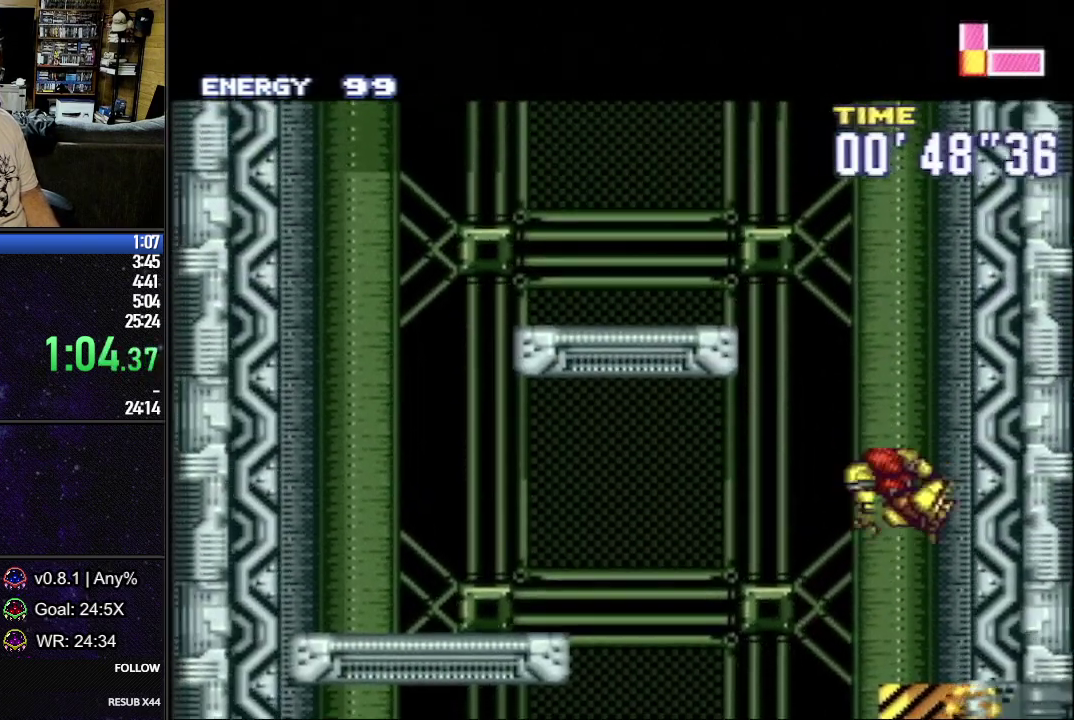
{"buttons": ["L1", "DPAD_LEFT"], "events": [[433, "B", "up"]]}
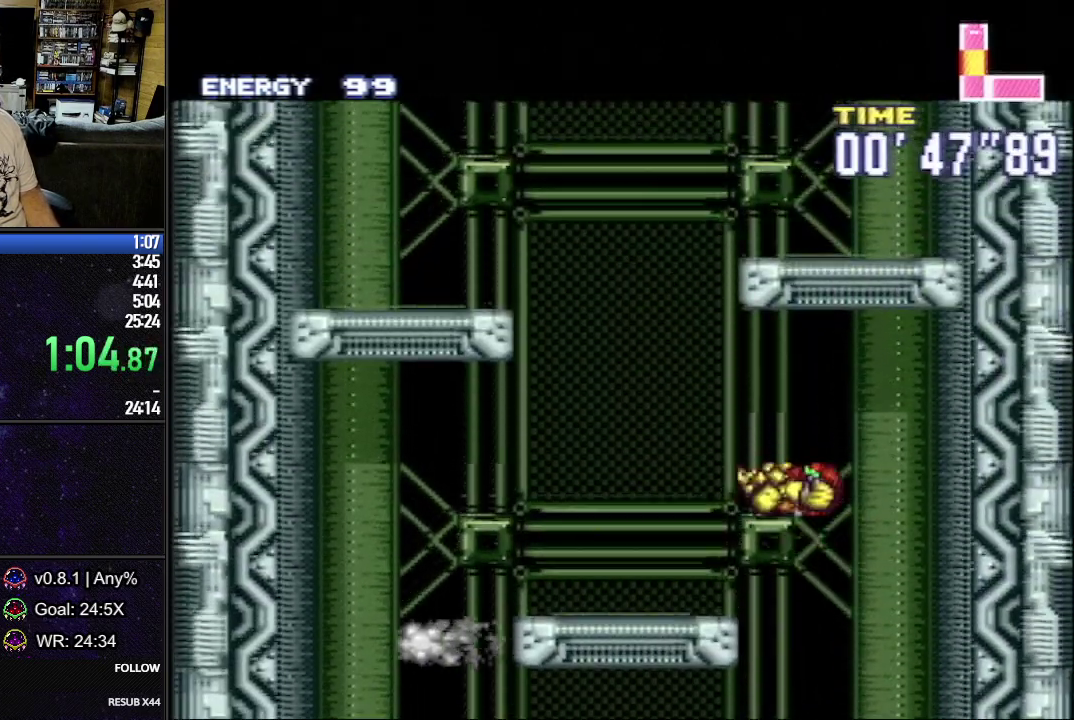
{"buttons": ["L1", "R1"], "events": [[200, "DPAD_LEFT", "up"], [200, "R1", "down"]]}
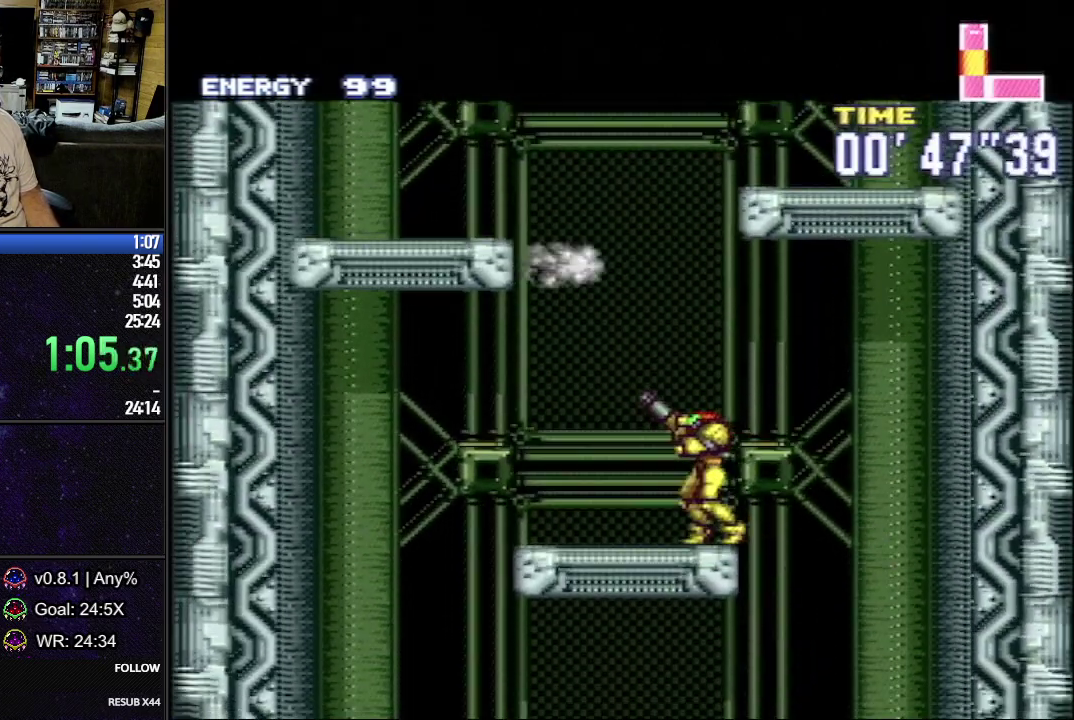
{"buttons": ["B", "L1", "DPAD_RIGHT"], "events": [[133, "R1", "up"], [167, "B", "down"], [267, "DPAD_LEFT", "down"], [350, "DPAD_LEFT", "up"], [417, "DPAD_RIGHT", "down"]]}
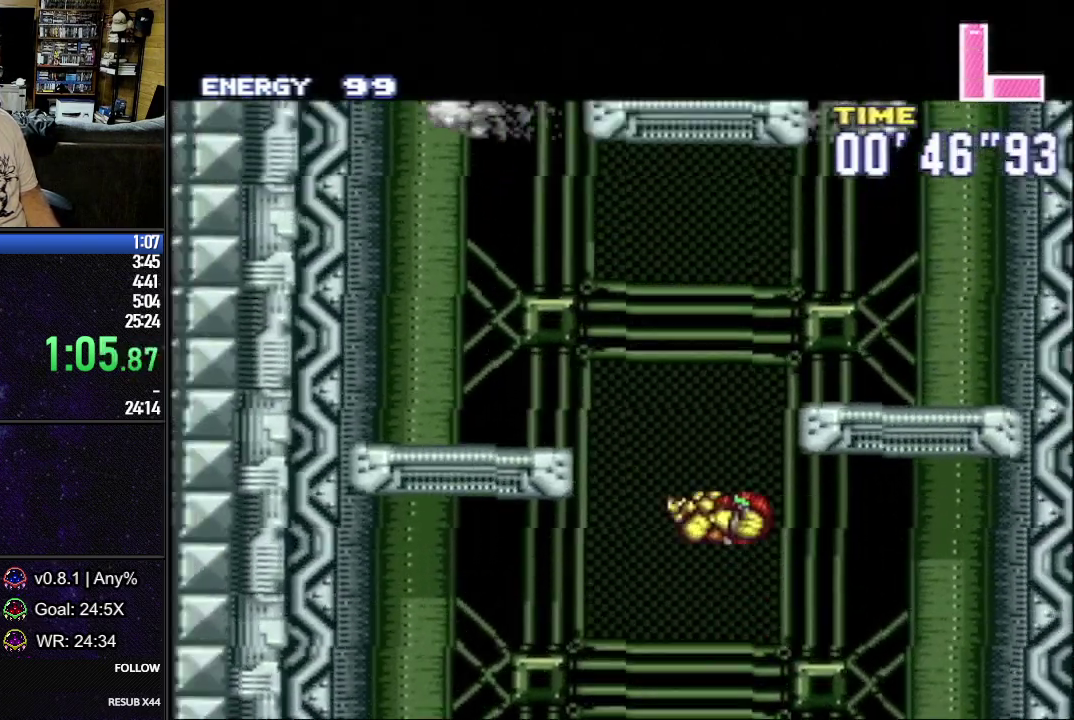
{"buttons": ["B", "L1", "DPAD_DOWN", "DPAD_RIGHT"], "events": [[333, "B", "up"], [367, "DPAD_DOWN", "down"], [467, "B", "down"]]}
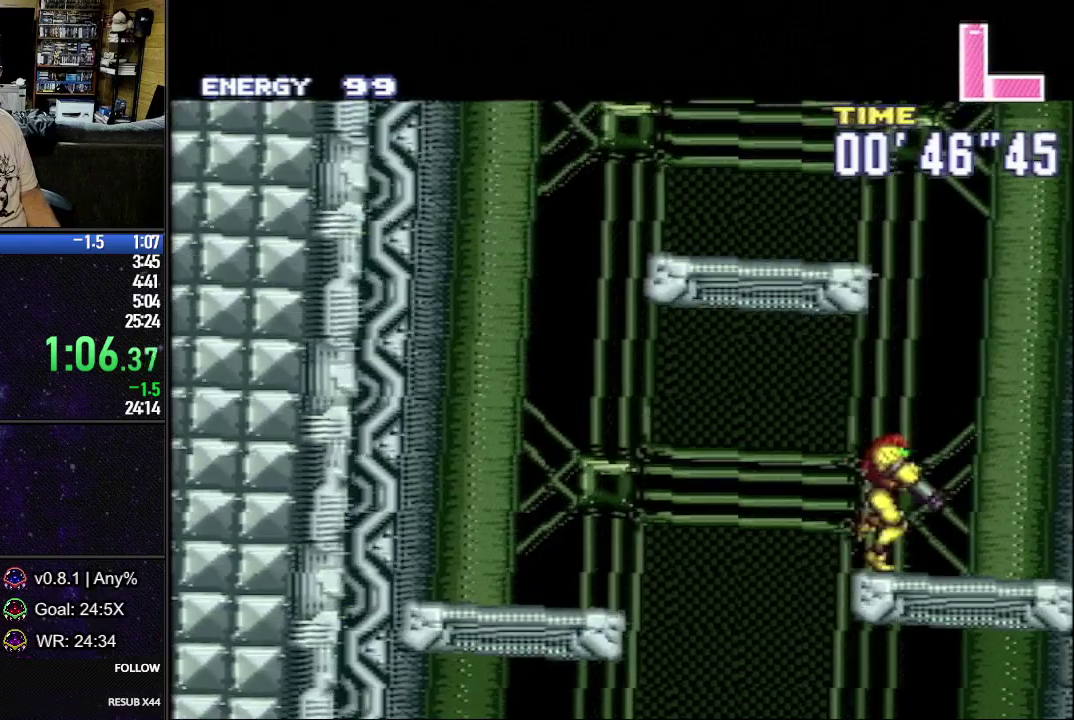
{"buttons": ["L1", "DPAD_LEFT"], "events": [[17, "DPAD_DOWN", "up"], [33, "DPAD_RIGHT", "up"], [117, "DPAD_LEFT", "down"], [467, "B", "up"]]}
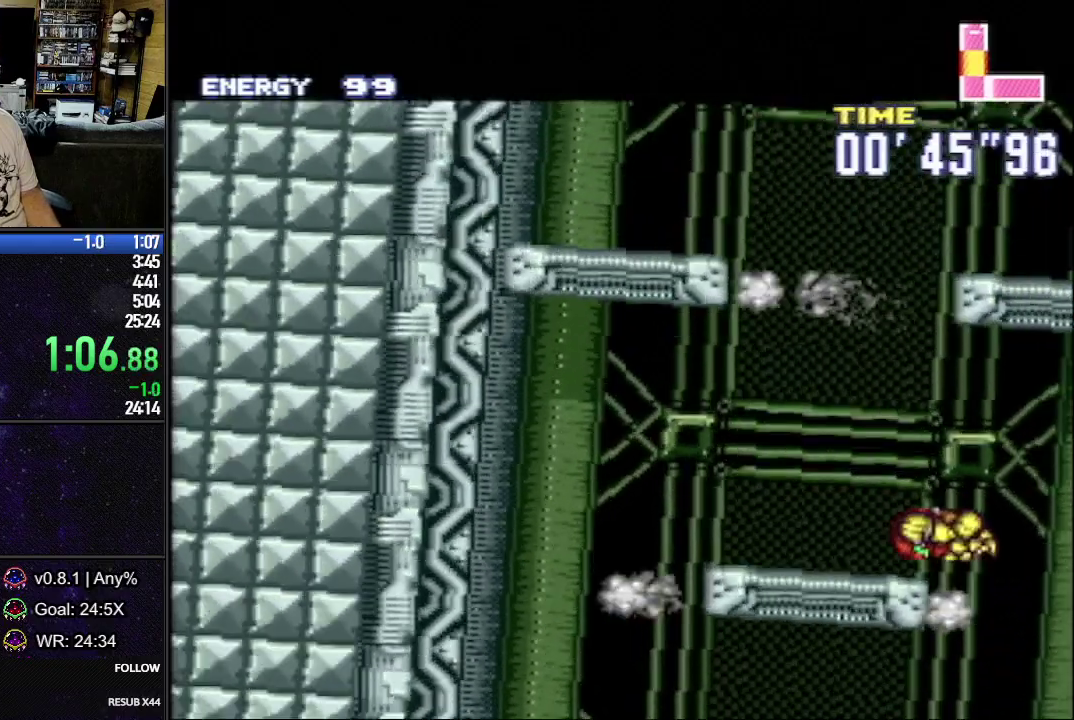
{"buttons": ["B", "L1"], "events": [[50, "DPAD_DOWN", "down"], [117, "B", "down"], [167, "DPAD_DOWN", "up"], [183, "DPAD_LEFT", "up"], [267, "DPAD_RIGHT", "down"], [400, "DPAD_RIGHT", "up"]]}
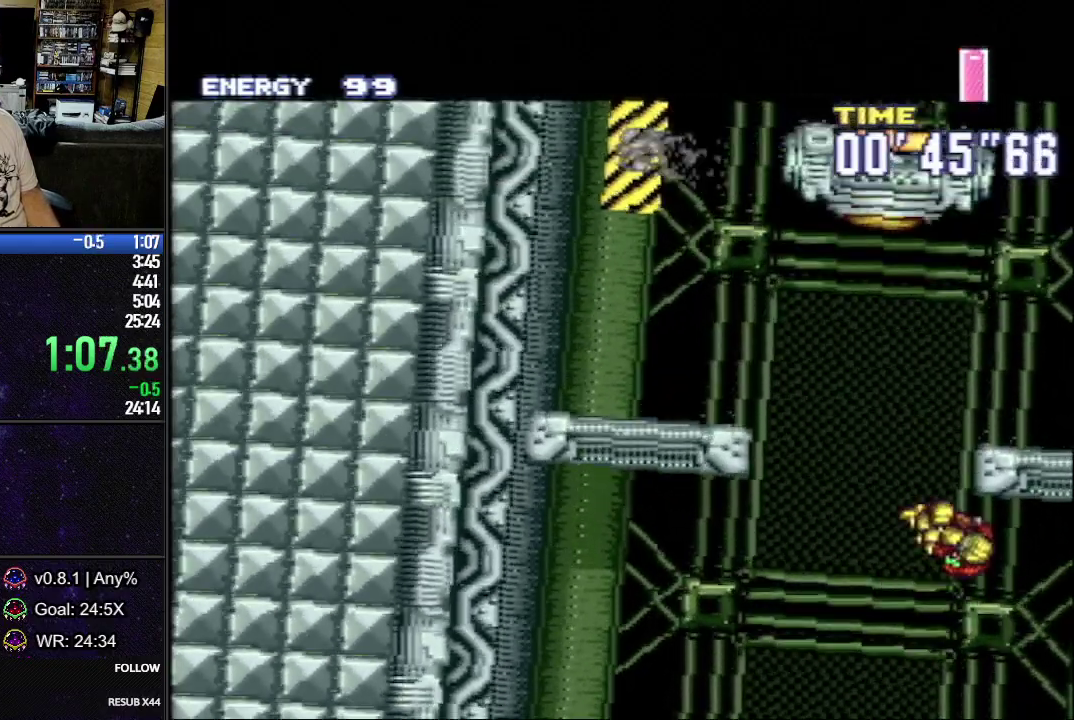
{"buttons": ["L1", "DPAD_LEFT"], "events": [[183, "DPAD_LEFT", "down"], [317, "B", "up"]]}
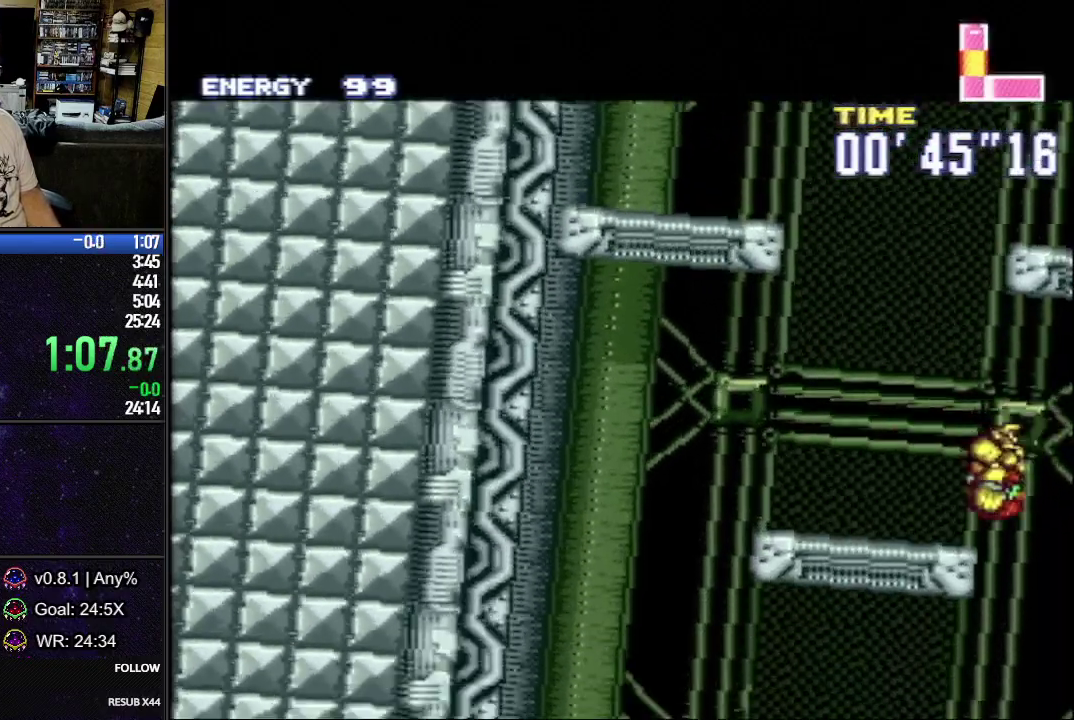
{"buttons": ["B", "L1", "DPAD_LEFT"], "events": [[50, "R1", "down"], [83, "DPAD_LEFT", "up"], [183, "DPAD_LEFT", "down"], [267, "DPAD_LEFT", "up"], [350, "DPAD_LEFT", "down"], [383, "R1", "up"], [433, "B", "down"]]}
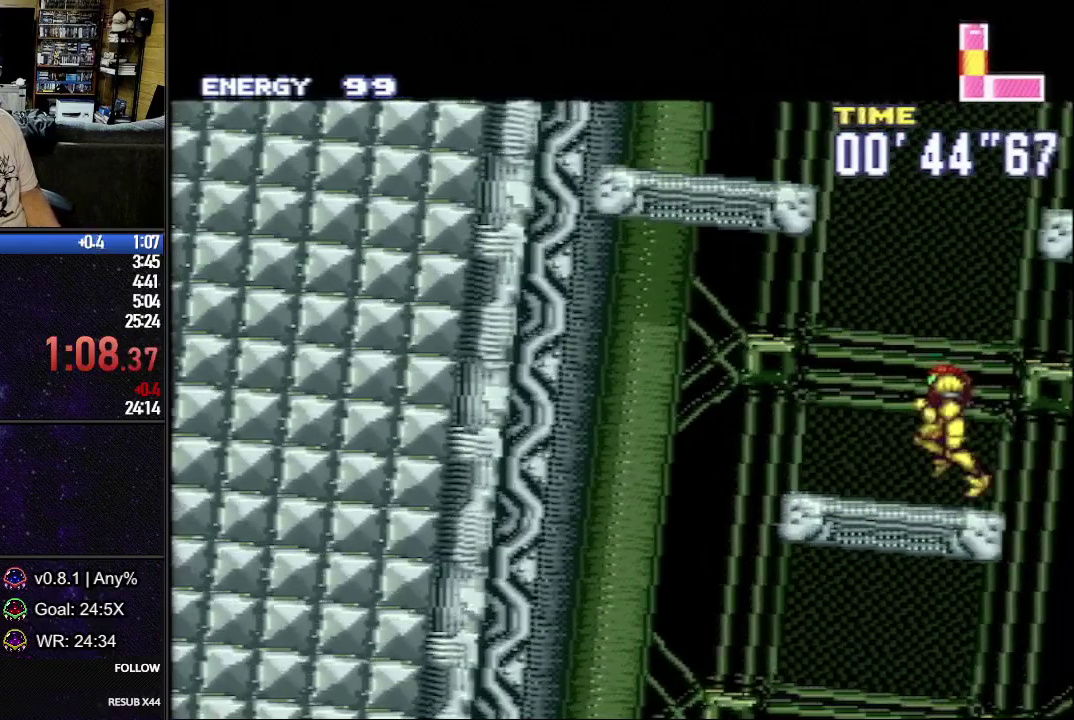
{"buttons": ["L1", "DPAD_LEFT"], "events": [[483, "B", "up"]]}
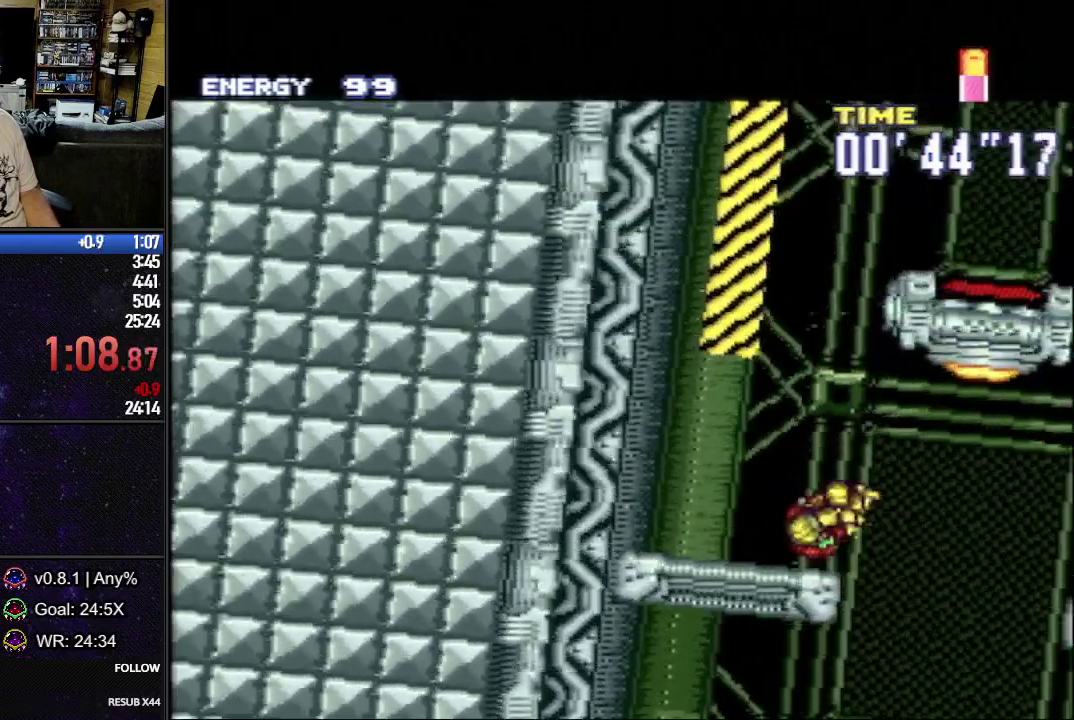
{"buttons": ["B", "L1"], "events": [[33, "DPAD_LEFT", "up"], [67, "R1", "down"], [167, "DPAD_RIGHT", "down"], [283, "DPAD_RIGHT", "up"], [283, "R1", "up"], [333, "B", "down"]]}
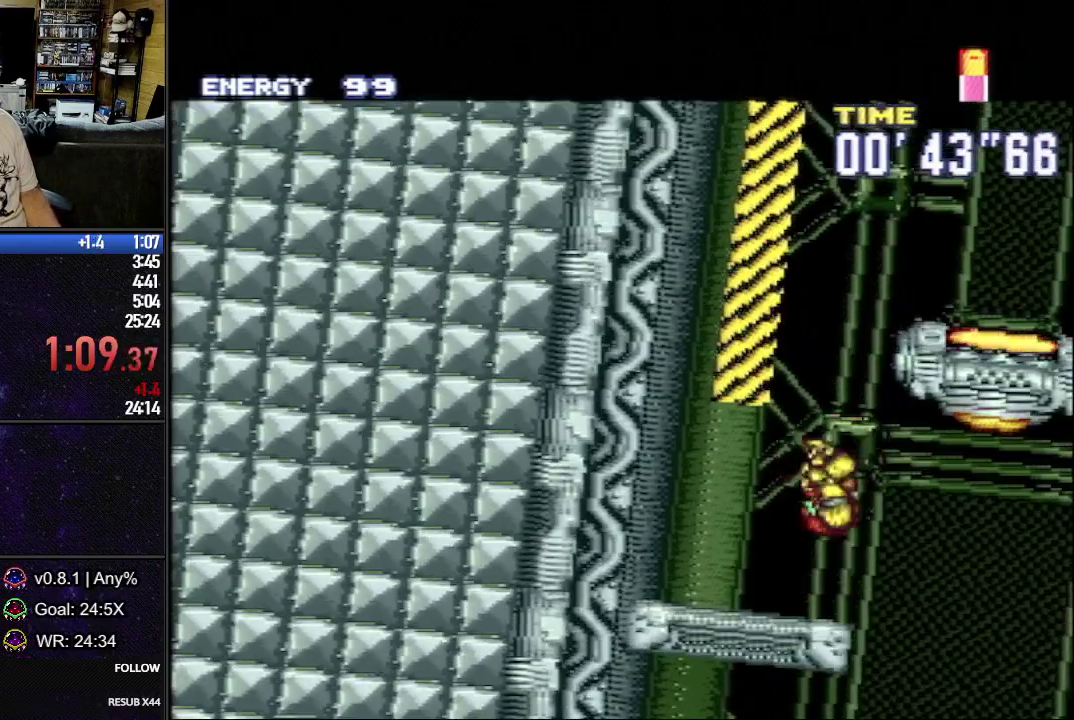
{"buttons": ["L1", "DPAD_DOWN", "DPAD_RIGHT"], "events": [[83, "DPAD_RIGHT", "down"], [300, "B", "up"], [317, "DPAD_DOWN", "down"], [417, "Y", "down"], [500, "Y", "up"]]}
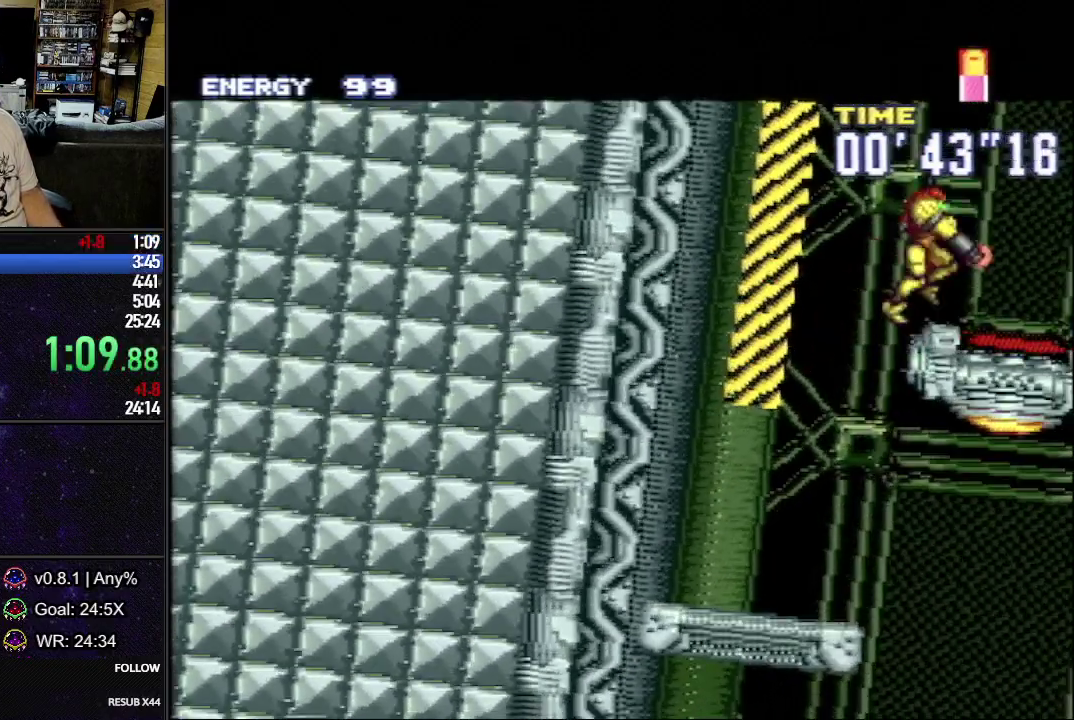
{"buttons": ["Y", "L1", "DPAD_RIGHT"], "events": [[83, "DPAD_DOWN", "up"], [250, "Y", "down"], [300, "Y", "up"], [417, "Y", "down"]]}
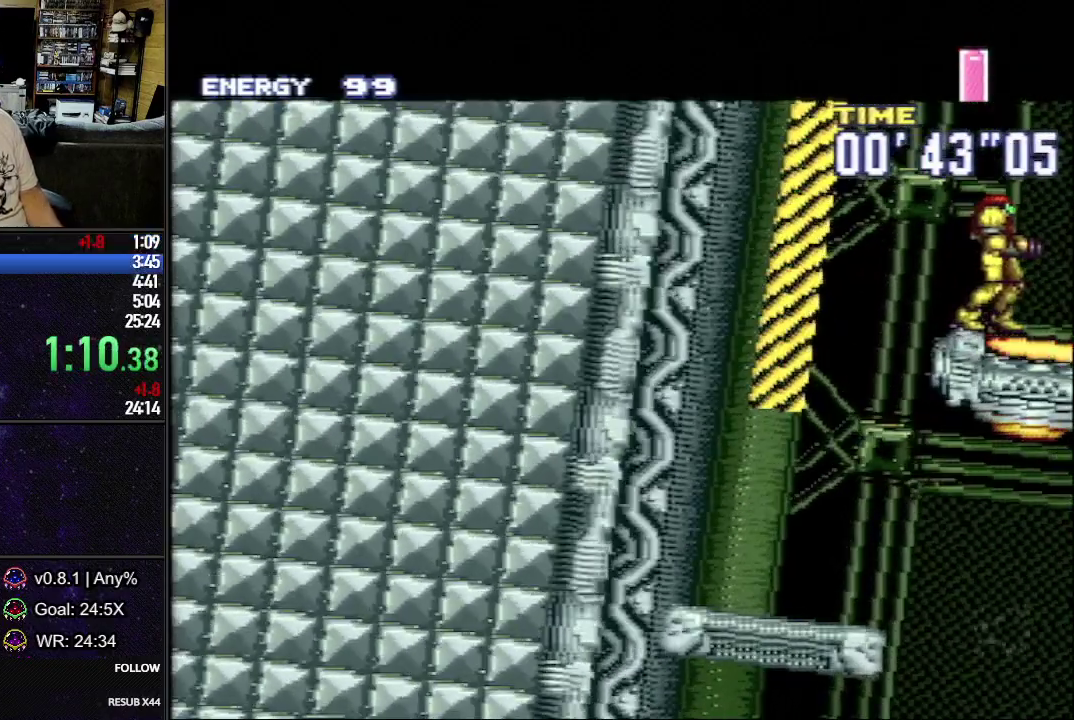
{"buttons": [], "events": [[33, "Y", "up"], [83, "Y", "down"], [167, "Y", "up"], [283, "DPAD_RIGHT", "up"], [300, "DPAD_UP", "down"], [300, "L1", "up"], [400, "DPAD_UP", "up"]]}